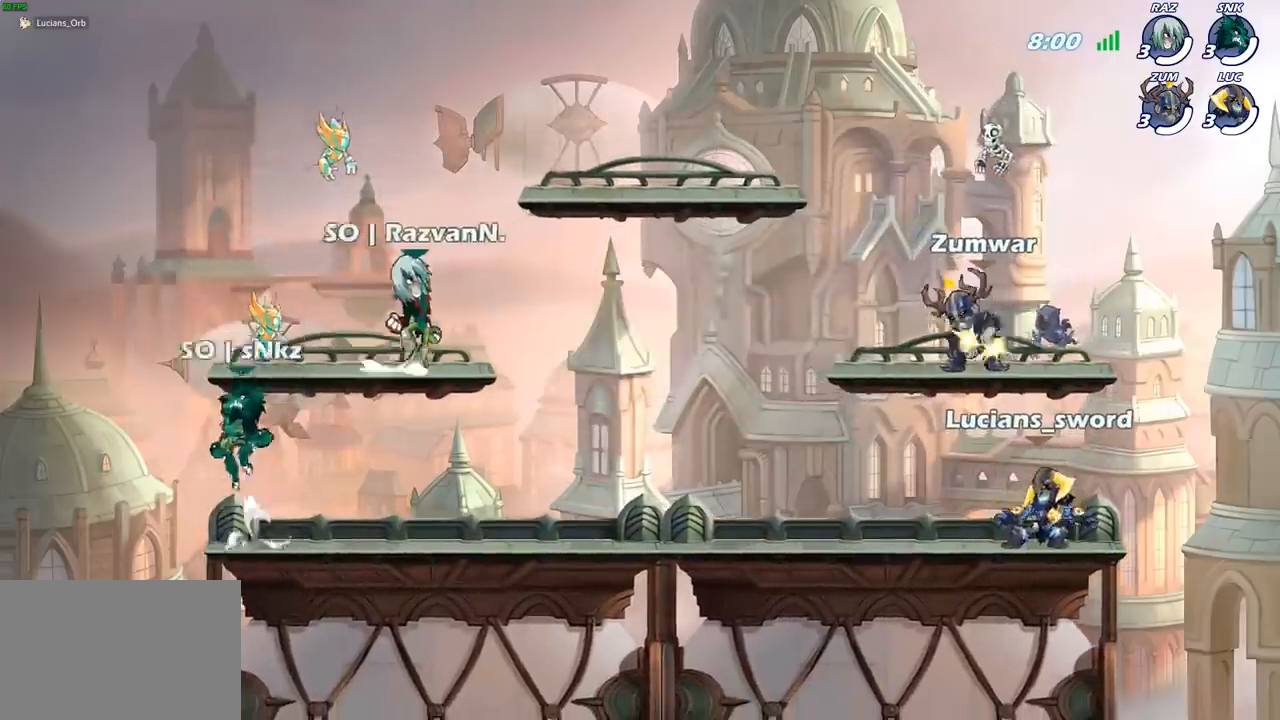
Gameplay with a controller (PlayStation layout); each line is a JSON object with the inputs held at the frame after it. "events" lists button and stick changes between this image and that frame as [ms after this image, input, new state], when the widget could be followed in between.
{"buttons": ["SELECT"], "left_stick": "center", "right_stick": "center", "events": [[100, "right_stick", "center"]]}
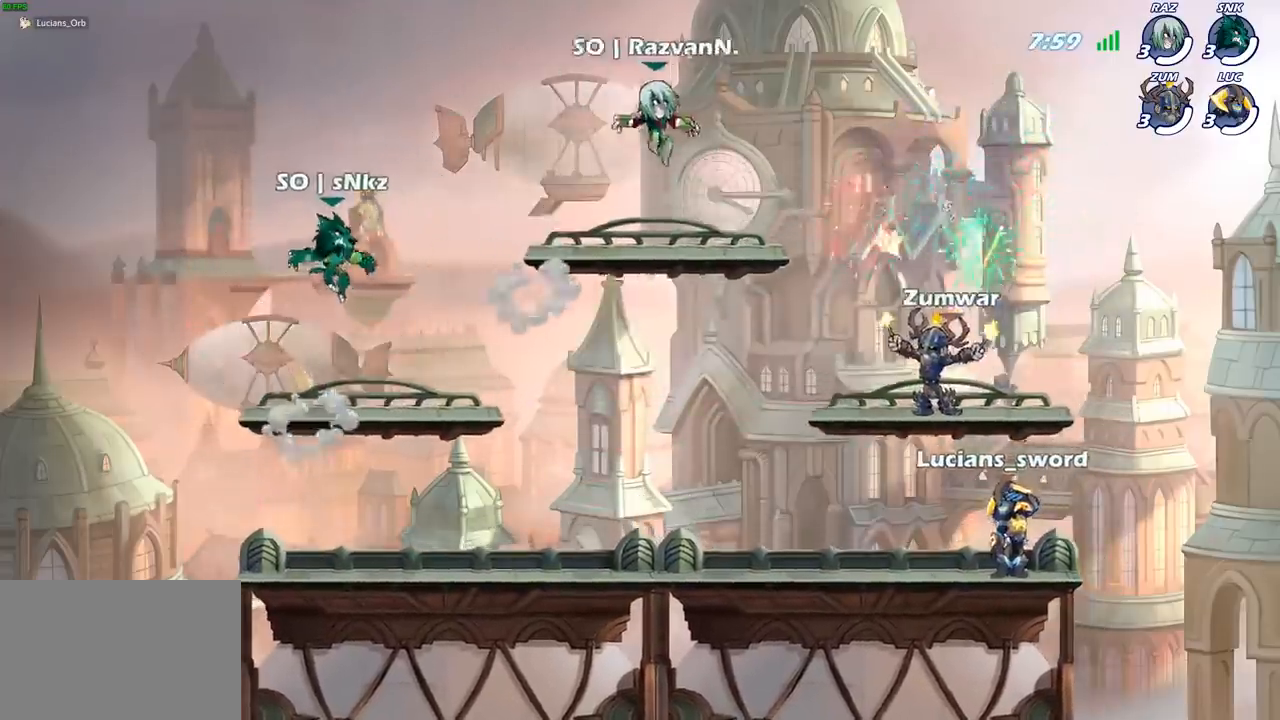
{"buttons": ["SELECT"], "left_stick": "center", "right_stick": "center", "events": [[67, "SELECT", "up"], [283, "SELECT", "down"]]}
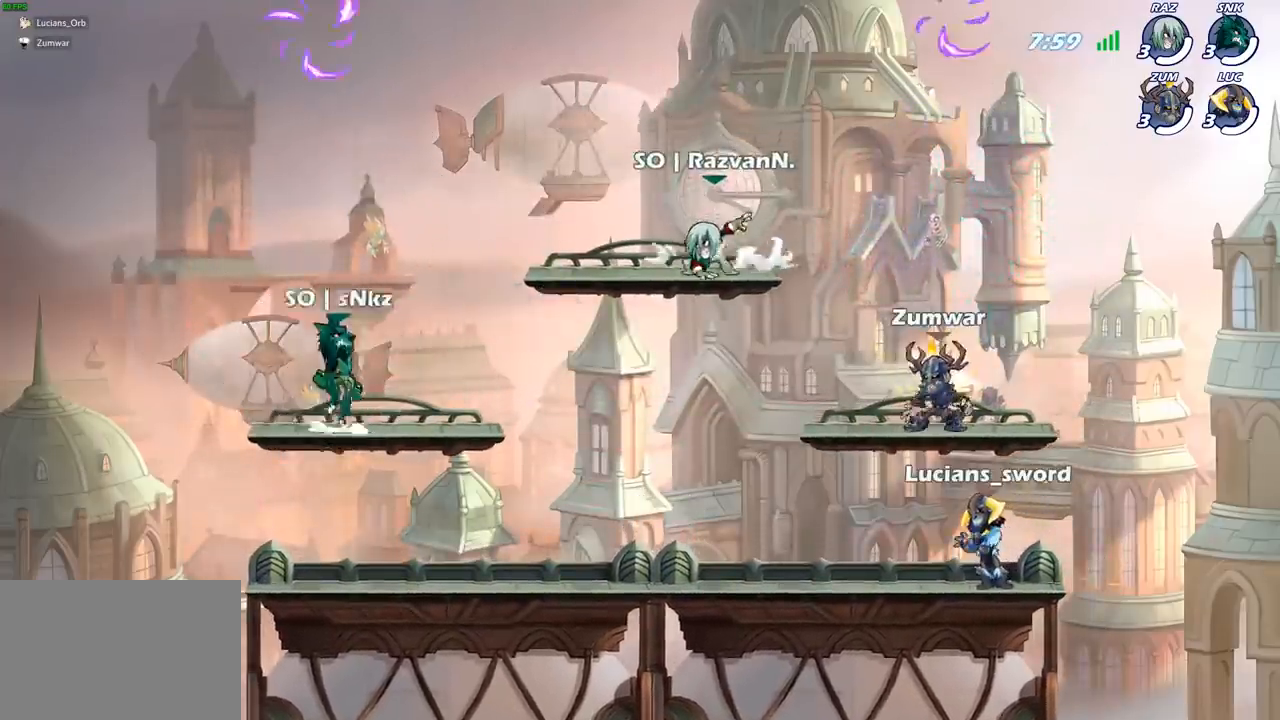
{"buttons": ["SELECT"], "left_stick": "center", "right_stick": "center", "events": [[33, "SELECT", "up"], [267, "SELECT", "down"]]}
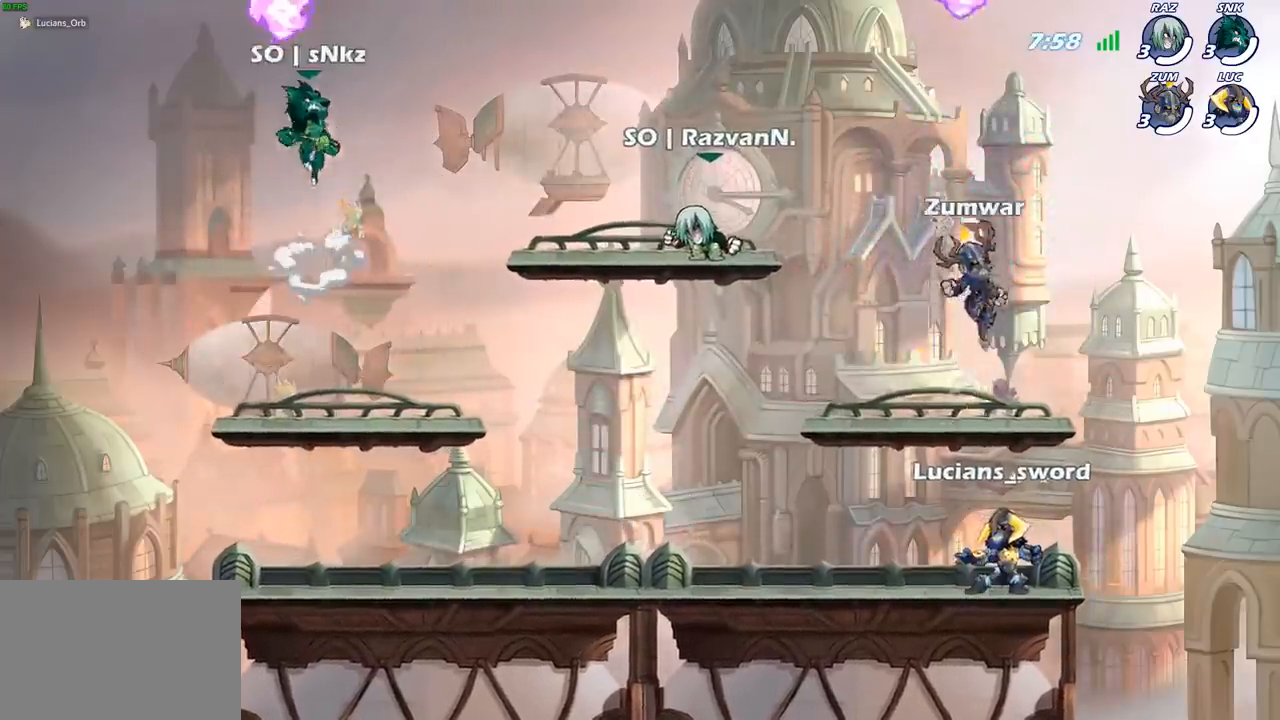
{"buttons": ["CROSS", "R2"], "left_stick": "left", "right_stick": "center", "events": [[83, "SELECT", "up"], [283, "left_stick", "up-left"], [333, "left_stick", "left"], [367, "R2", "down"], [383, "CROSS", "down"]]}
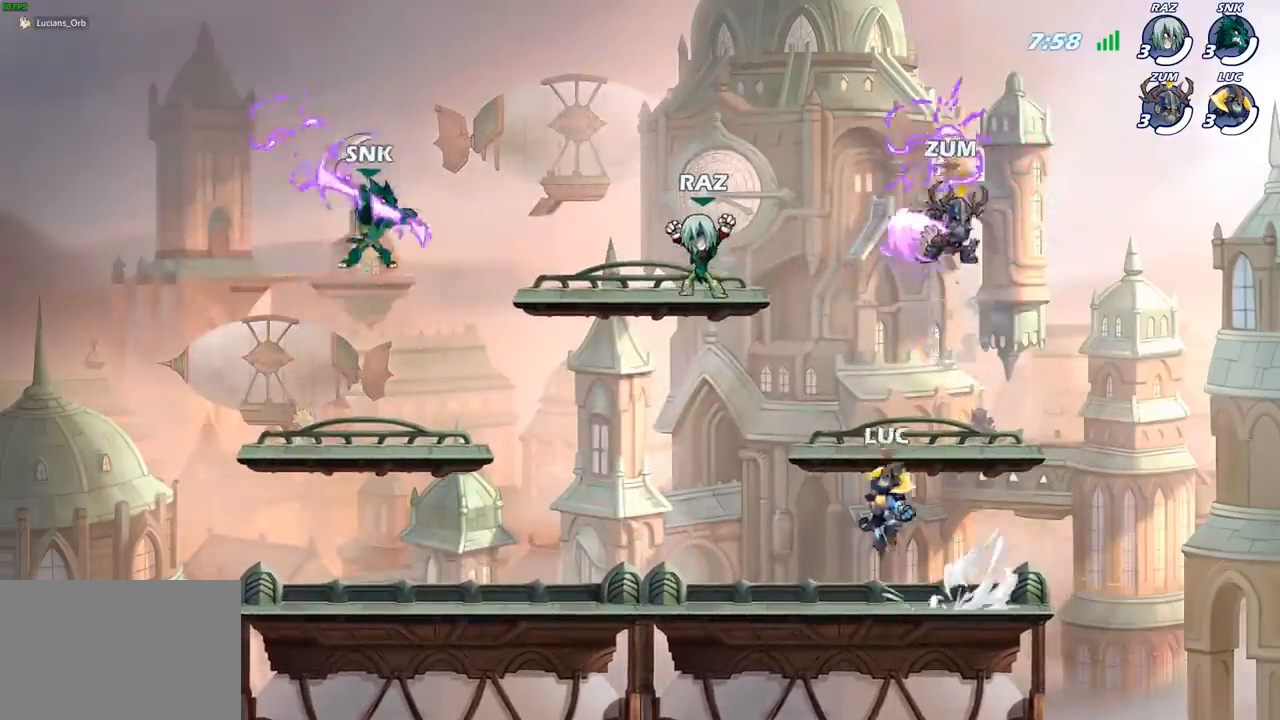
{"buttons": ["R2"], "left_stick": "left", "right_stick": "center", "events": [[17, "CROSS", "up"], [33, "R2", "up"], [483, "R2", "down"]]}
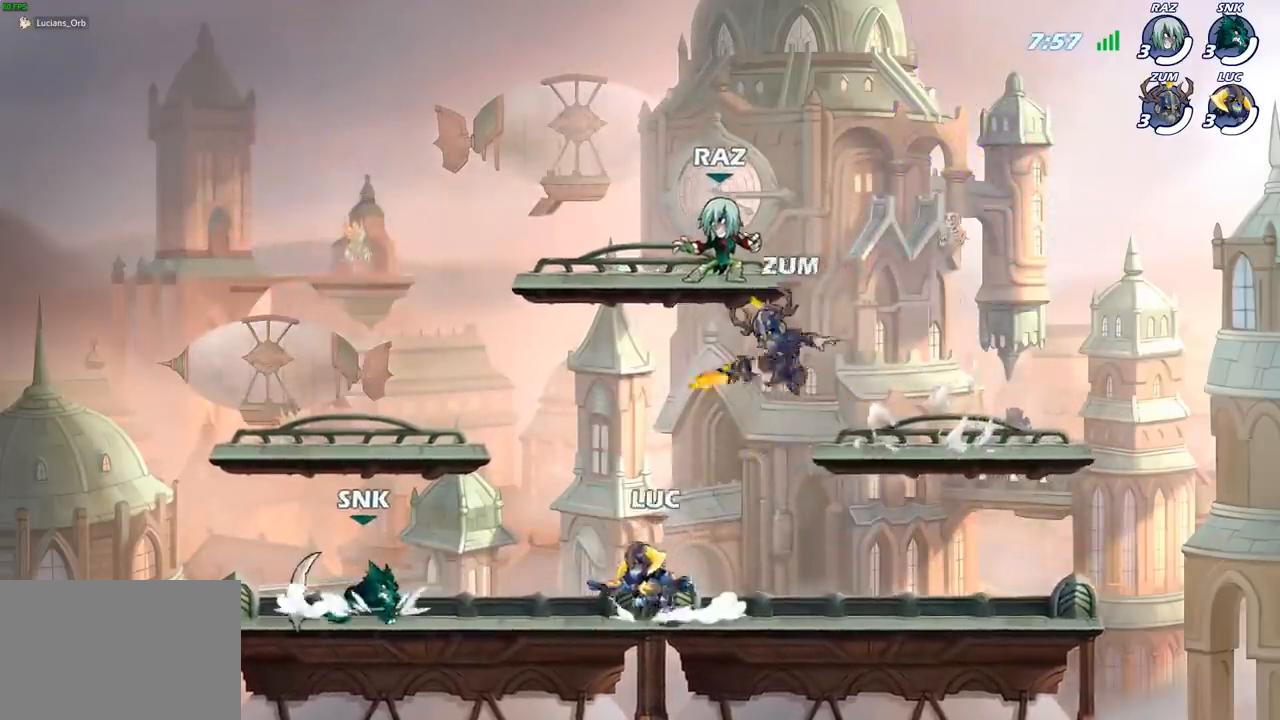
{"buttons": [], "left_stick": "center", "right_stick": "center", "events": [[150, "R2", "up"], [283, "left_stick", "up-right"], [483, "left_stick", "center"]]}
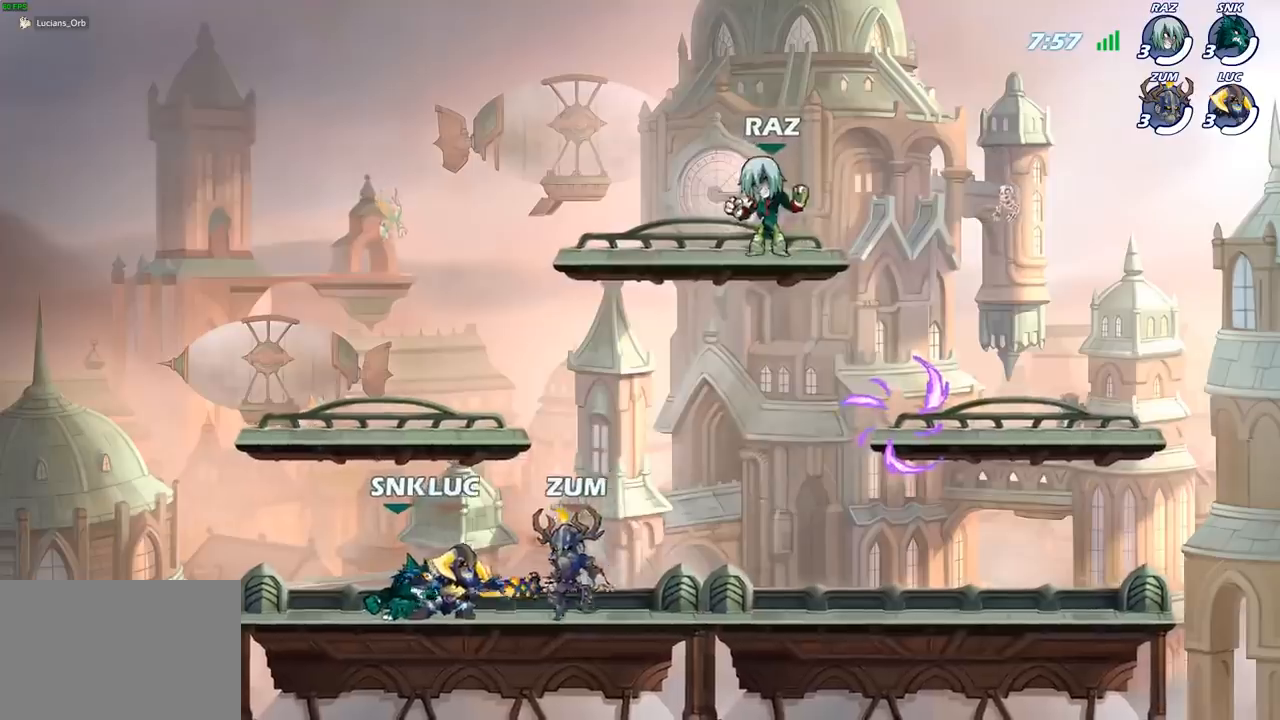
{"buttons": ["CROSS", "R2"], "left_stick": "up-right", "right_stick": "center", "events": [[217, "left_stick", "right"], [317, "R2", "down"], [350, "CROSS", "down"], [433, "left_stick", "up-right"]]}
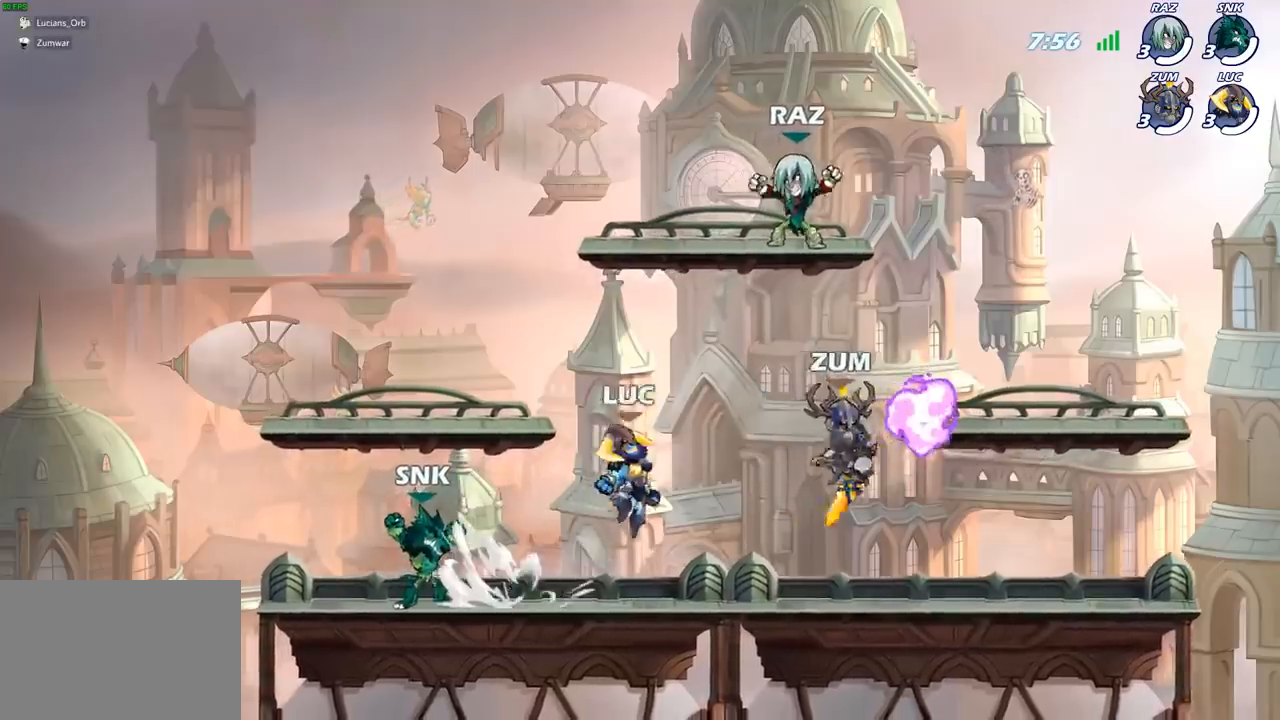
{"buttons": [], "left_stick": "right", "right_stick": "center", "events": [[17, "CROSS", "up"], [17, "R2", "up"], [100, "left_stick", "down-right"], [283, "left_stick", "right"], [383, "R1", "down"], [467, "R1", "up"]]}
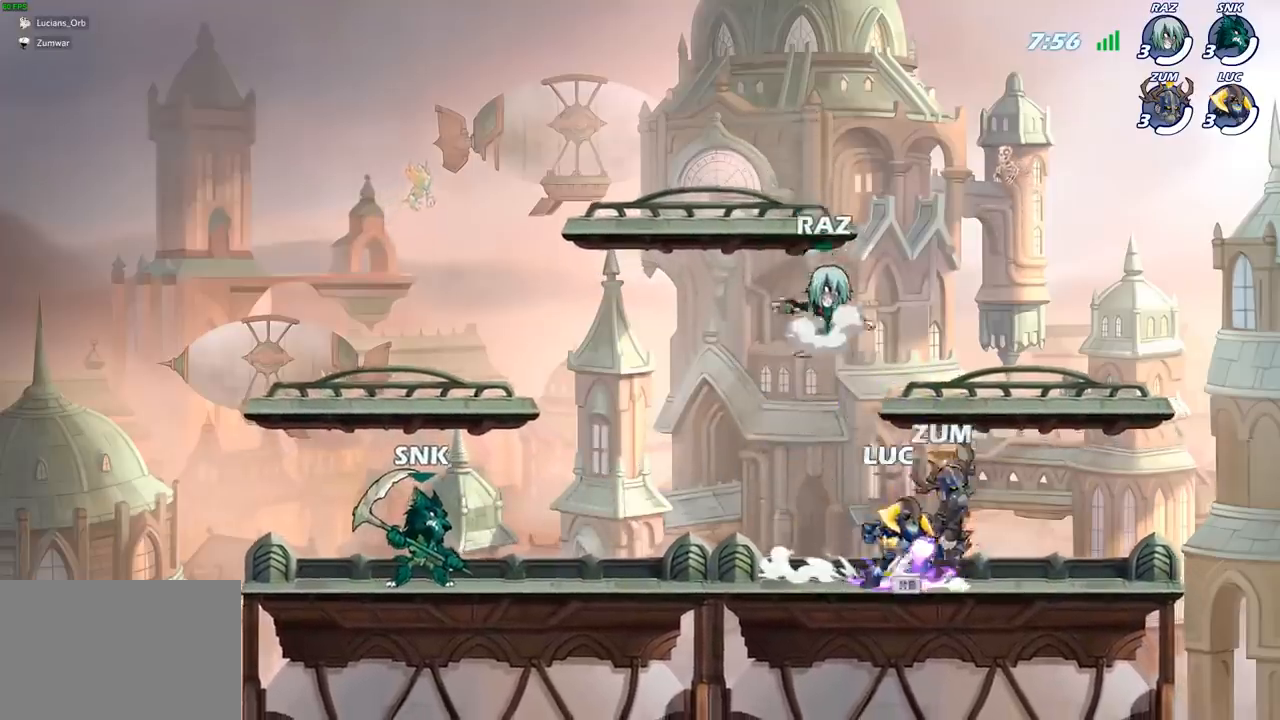
{"buttons": [], "left_stick": "down-left", "right_stick": "center", "events": [[17, "CROSS", "down"], [50, "left_stick", "up-right"], [183, "CROSS", "up"], [200, "left_stick", "up-left"], [250, "CROSS", "down"], [417, "CROSS", "up"], [500, "left_stick", "down-left"]]}
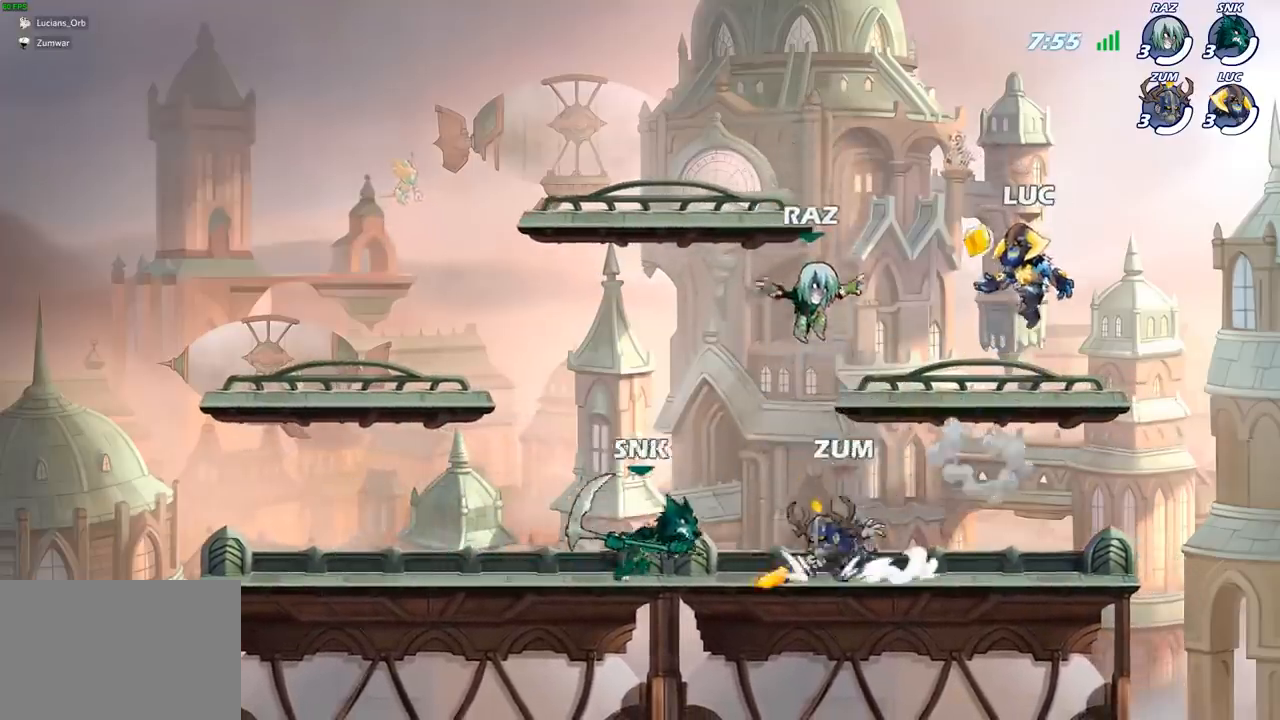
{"buttons": [], "left_stick": "down-right", "right_stick": "center", "events": [[117, "left_stick", "down-right"]]}
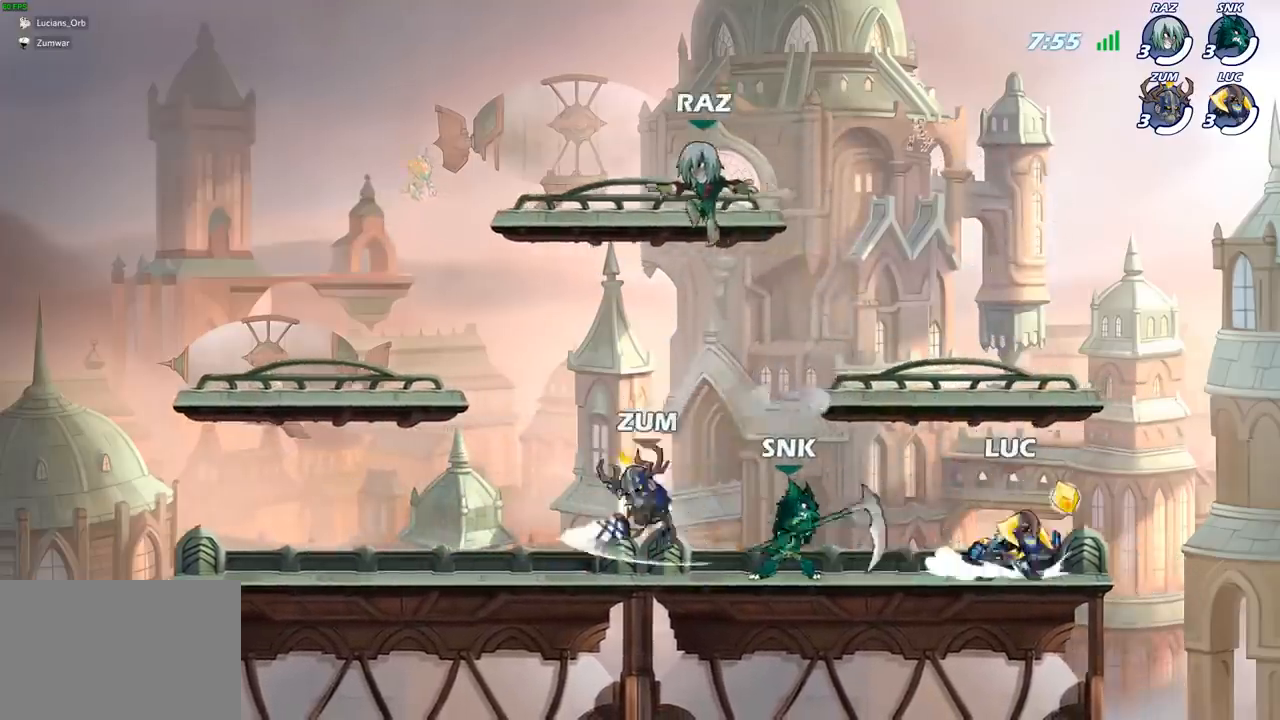
{"buttons": [], "left_stick": "left", "right_stick": "center", "events": [[83, "left_stick", "left"], [217, "left_stick", "right"], [317, "left_stick", "center"], [417, "left_stick", "left"]]}
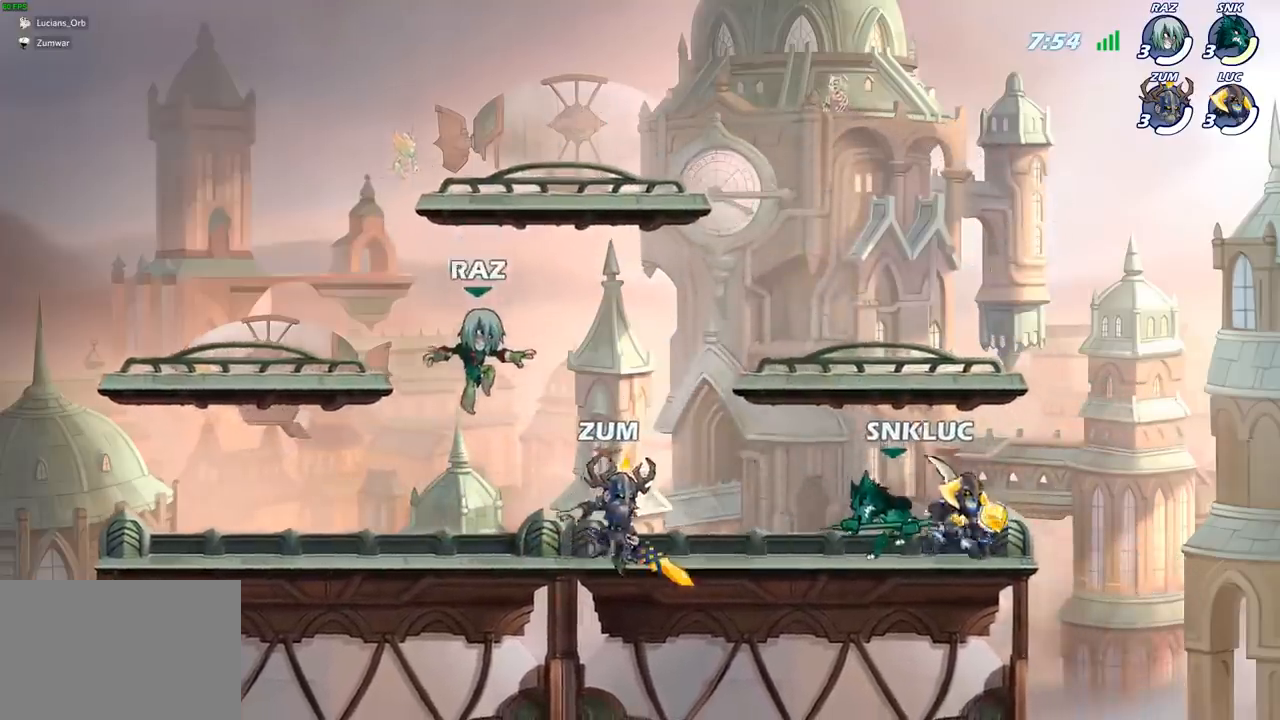
{"buttons": [], "left_stick": "center", "right_stick": "center", "events": [[17, "SQUARE", "down"], [17, "left_stick", "center"], [67, "SQUARE", "up"], [167, "SQUARE", "down"], [267, "SQUARE", "up"], [333, "SQUARE", "down"], [433, "SQUARE", "up"]]}
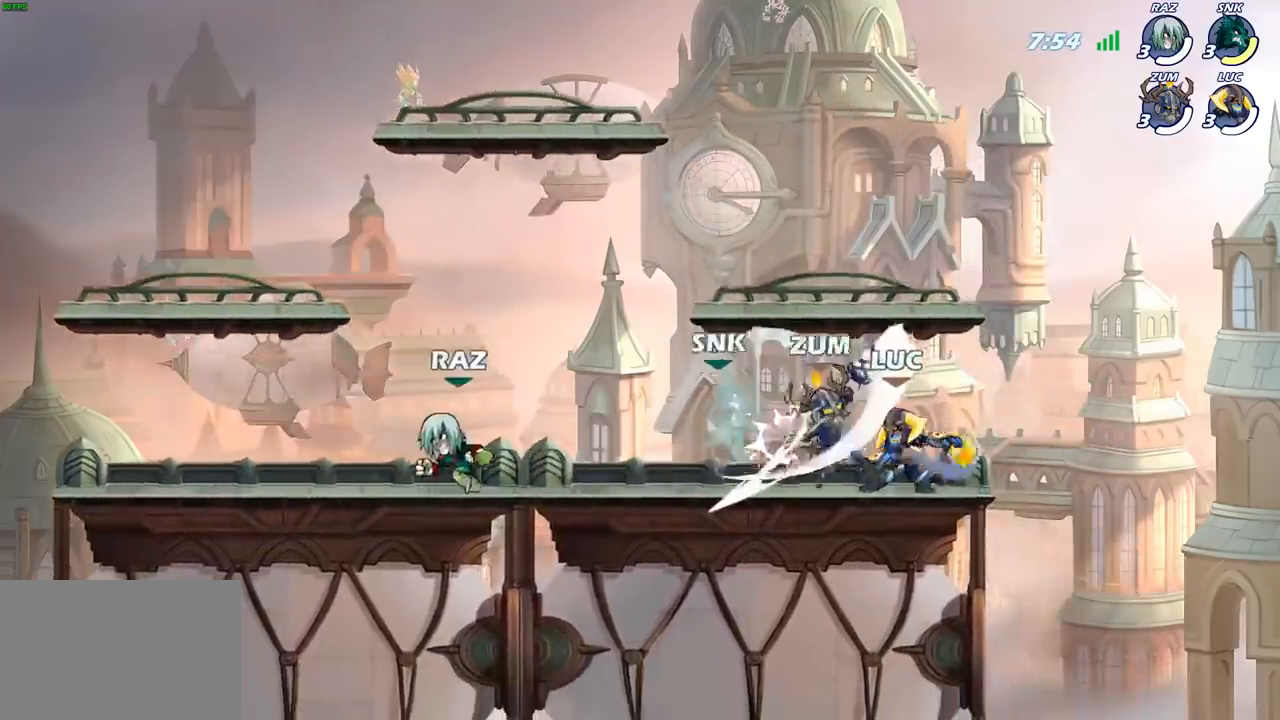
{"buttons": [], "left_stick": "center", "right_stick": "center", "events": [[100, "left_stick", "right"], [367, "left_stick", "up-left"], [483, "left_stick", "center"]]}
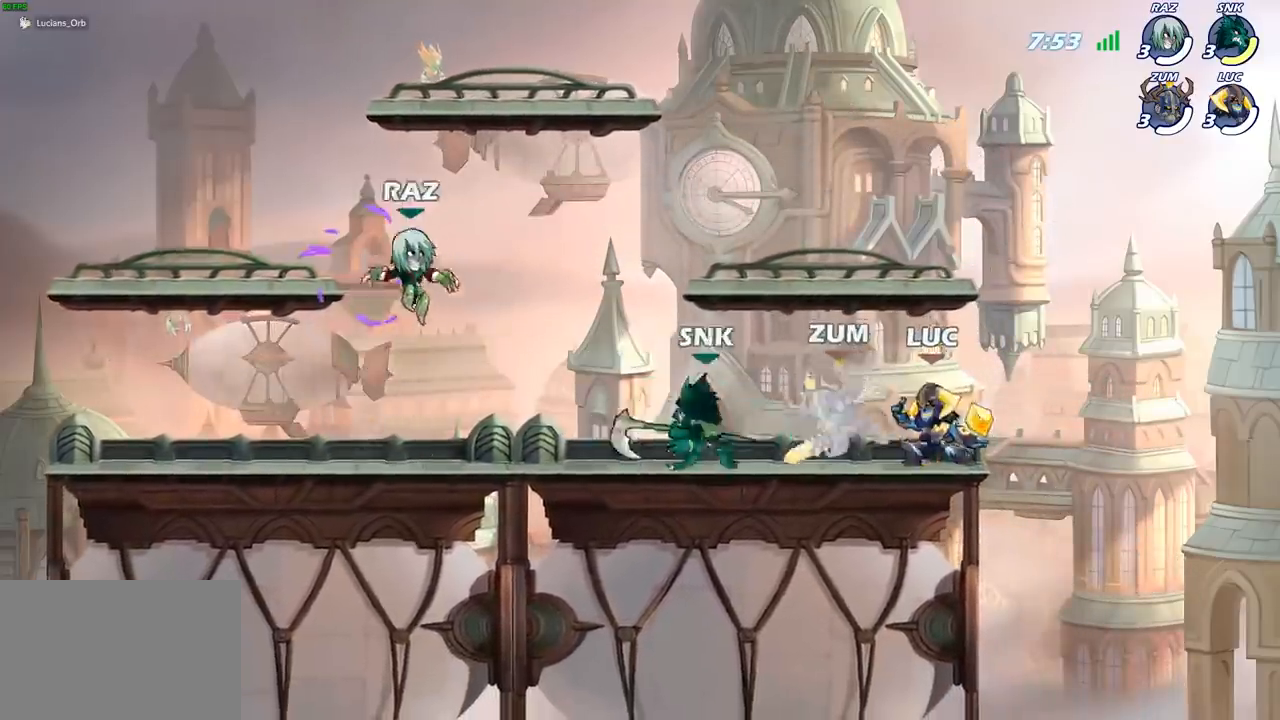
{"buttons": [], "left_stick": "center", "right_stick": "center", "events": [[50, "left_stick", "right"], [150, "left_stick", "up-left"], [217, "SQUARE", "down"], [283, "SQUARE", "up"], [283, "left_stick", "center"]]}
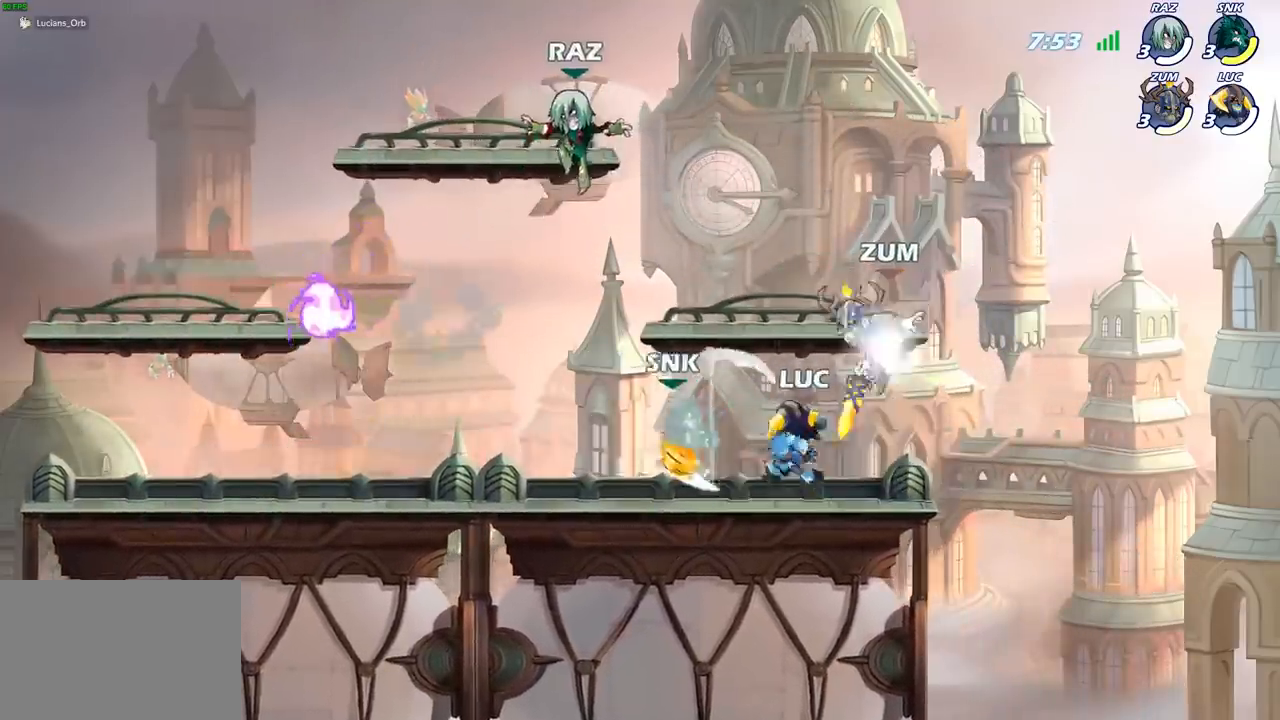
{"buttons": [], "left_stick": "center", "right_stick": "center", "events": [[150, "left_stick", "down"], [200, "SQUARE", "down"], [300, "SQUARE", "up"], [367, "left_stick", "center"]]}
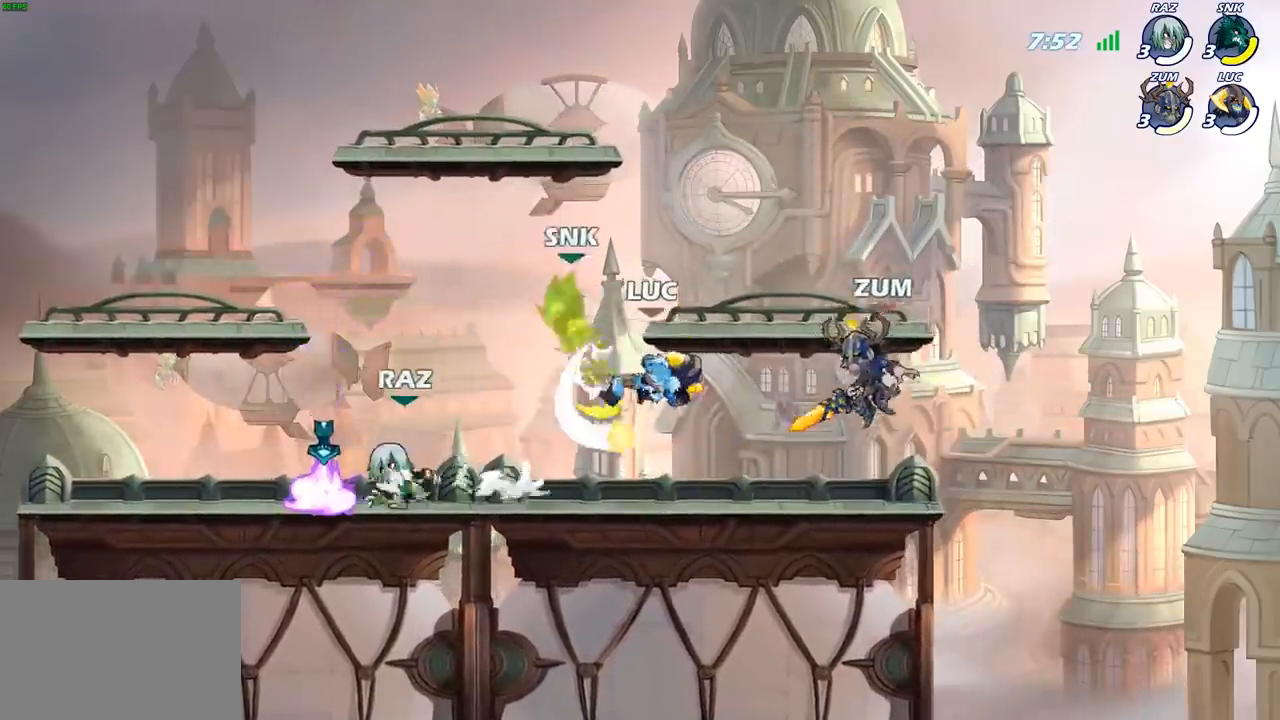
{"buttons": [], "left_stick": "center", "right_stick": "center", "events": [[33, "left_stick", "up-left"], [150, "left_stick", "up"], [167, "CROSS", "down"], [200, "SQUARE", "down"], [283, "CROSS", "up"], [300, "SQUARE", "up"], [317, "left_stick", "center"]]}
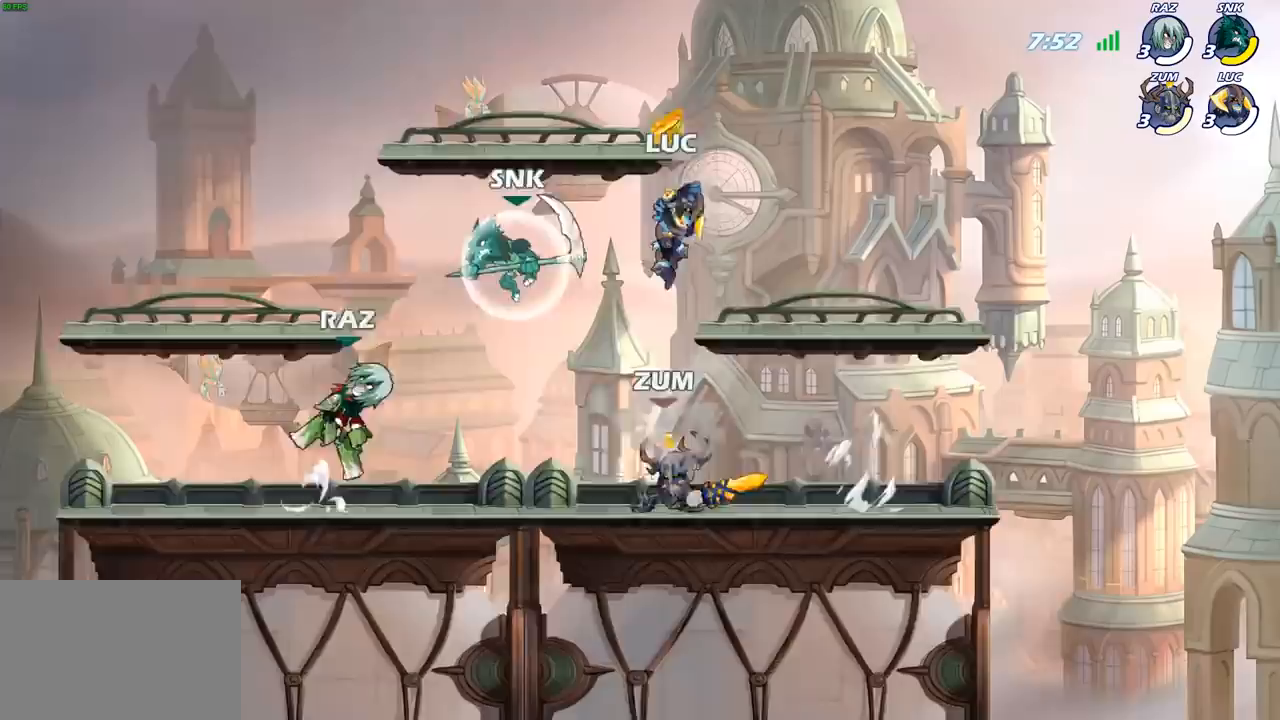
{"buttons": [], "left_stick": "center", "right_stick": "center", "events": [[50, "left_stick", "left"], [250, "left_stick", "down-left"], [283, "SQUARE", "down"], [350, "SQUARE", "up"], [483, "left_stick", "center"]]}
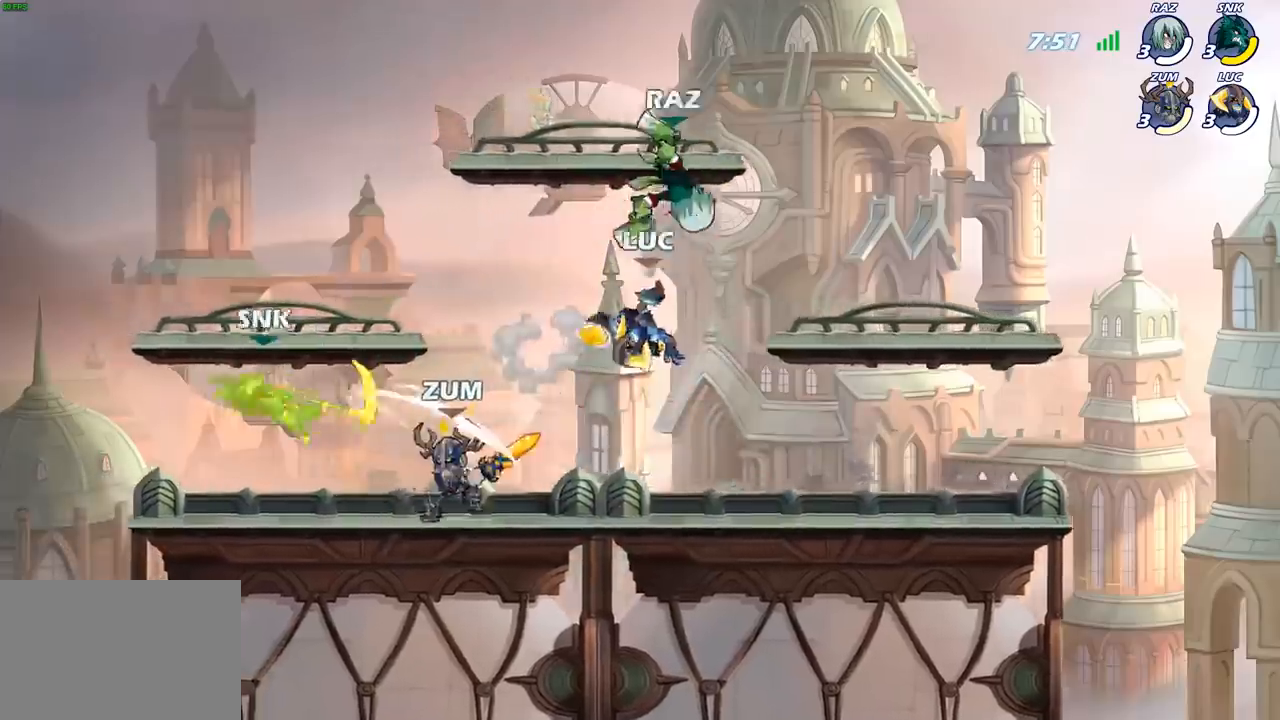
{"buttons": ["SQUARE"], "left_stick": "center", "right_stick": "center", "events": [[117, "left_stick", "right"], [267, "left_stick", "center"], [350, "left_stick", "right"], [450, "SQUARE", "down"], [467, "left_stick", "center"]]}
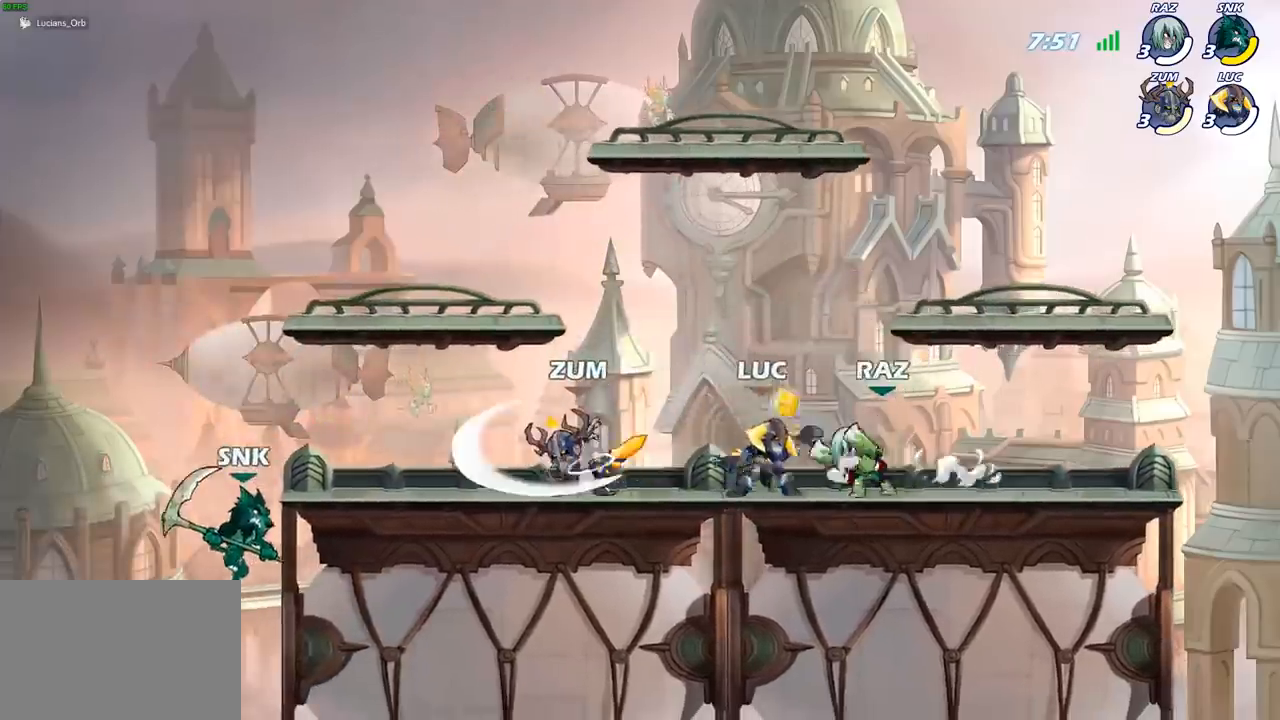
{"buttons": [], "left_stick": "center", "right_stick": "center", "events": [[50, "SQUARE", "up"], [100, "SQUARE", "down"], [217, "SQUARE", "up"], [267, "SQUARE", "down"], [417, "SQUARE", "up"]]}
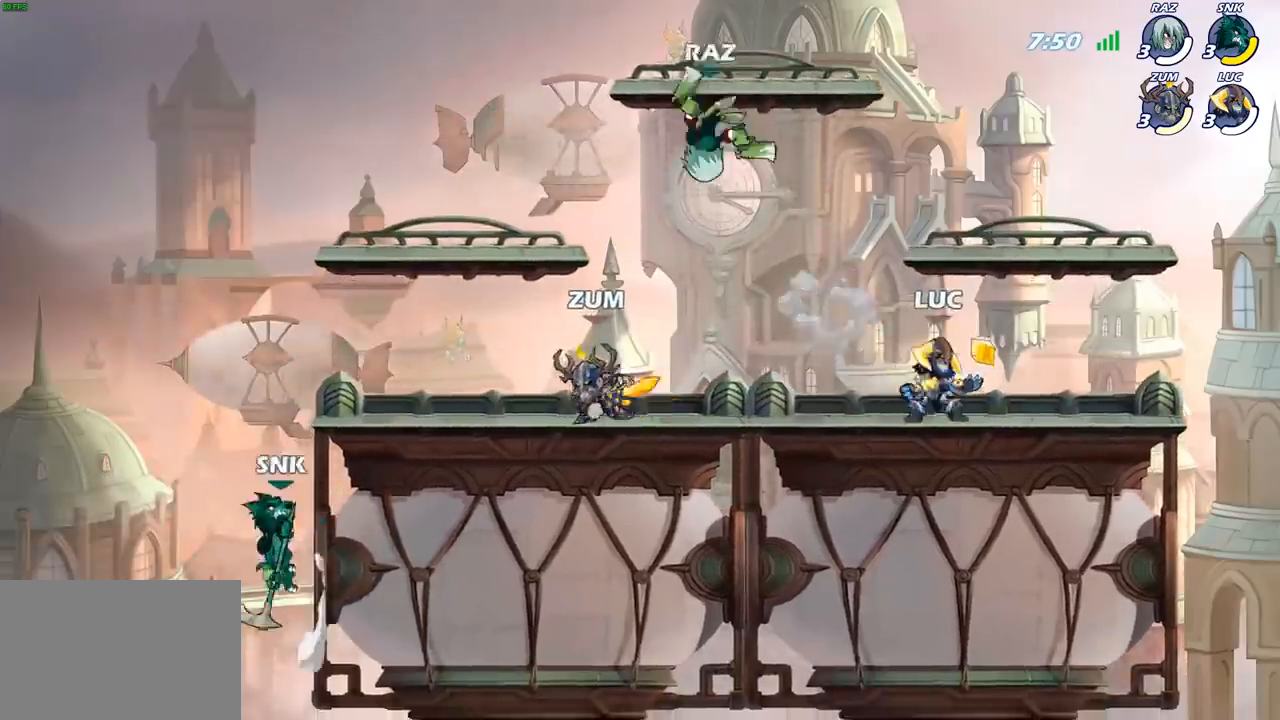
{"buttons": ["R2"], "left_stick": "up-left", "right_stick": "center", "events": [[67, "left_stick", "up-left"], [167, "CROSS", "down"], [317, "CROSS", "up"], [433, "R2", "down"]]}
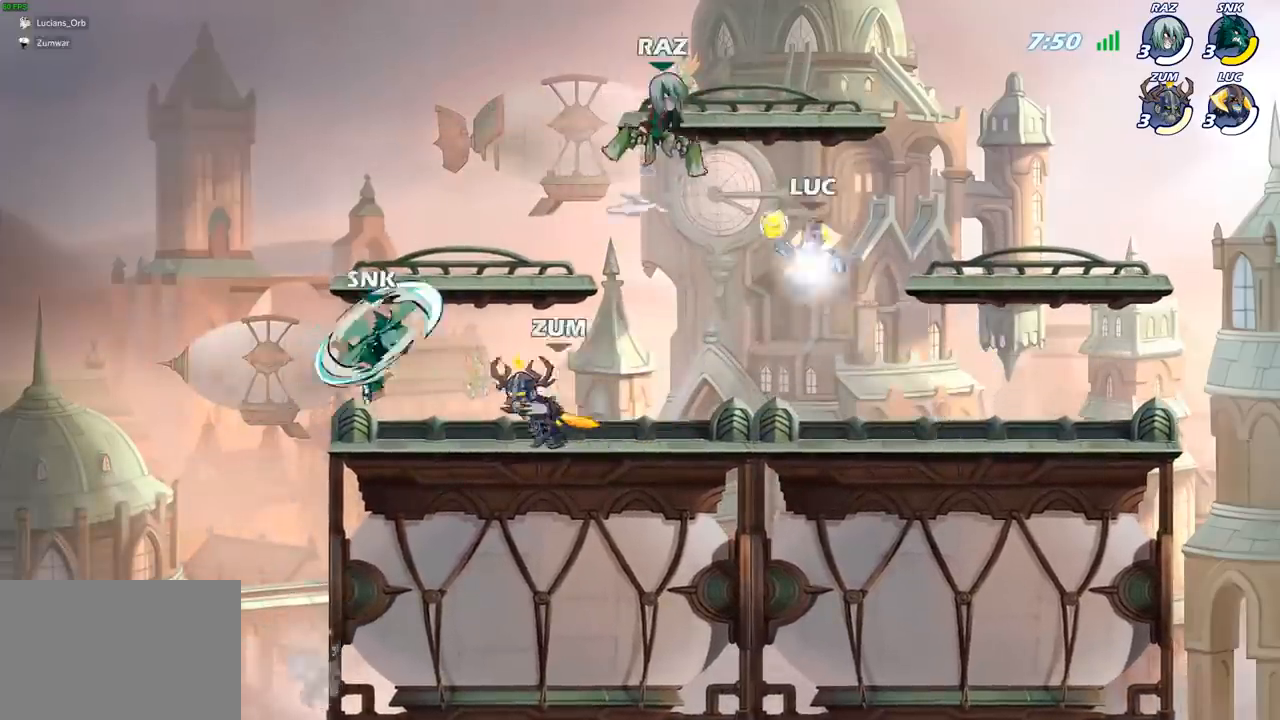
{"buttons": [], "left_stick": "up-right", "right_stick": "center", "events": [[33, "left_stick", "up-right"], [117, "R2", "up"], [117, "left_stick", "right"], [333, "left_stick", "up-right"], [383, "SQUARE", "down"], [450, "SQUARE", "up"]]}
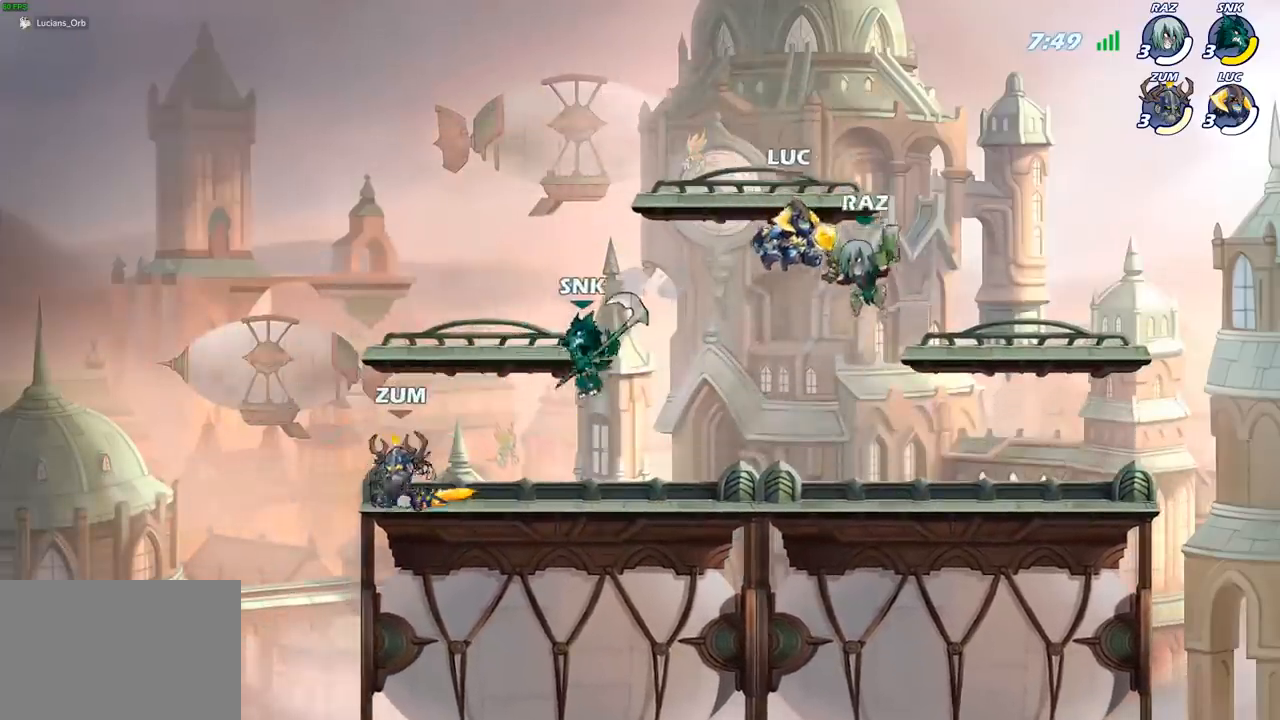
{"buttons": [], "left_stick": "right", "right_stick": "center", "events": [[317, "left_stick", "right"]]}
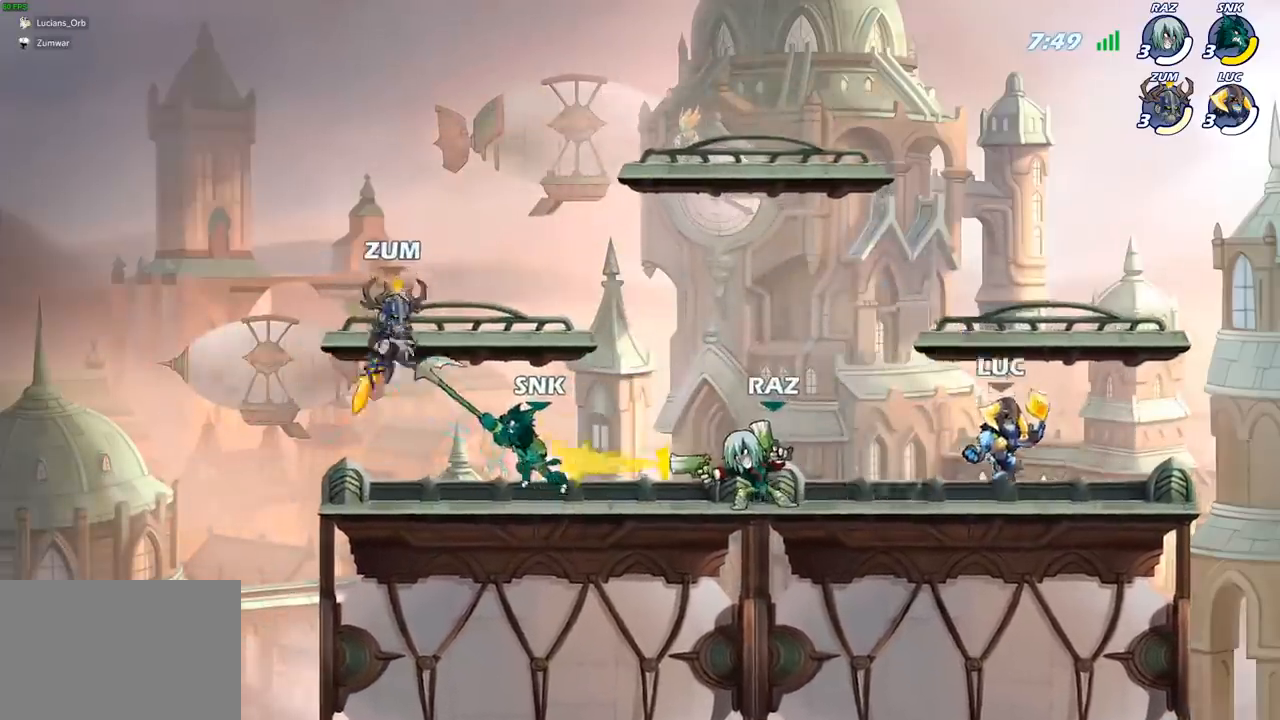
{"buttons": [], "left_stick": "left", "right_stick": "center", "events": [[133, "left_stick", "left"], [233, "R2", "down"], [300, "CIRCLE", "down"], [367, "R2", "up"], [400, "CIRCLE", "up"]]}
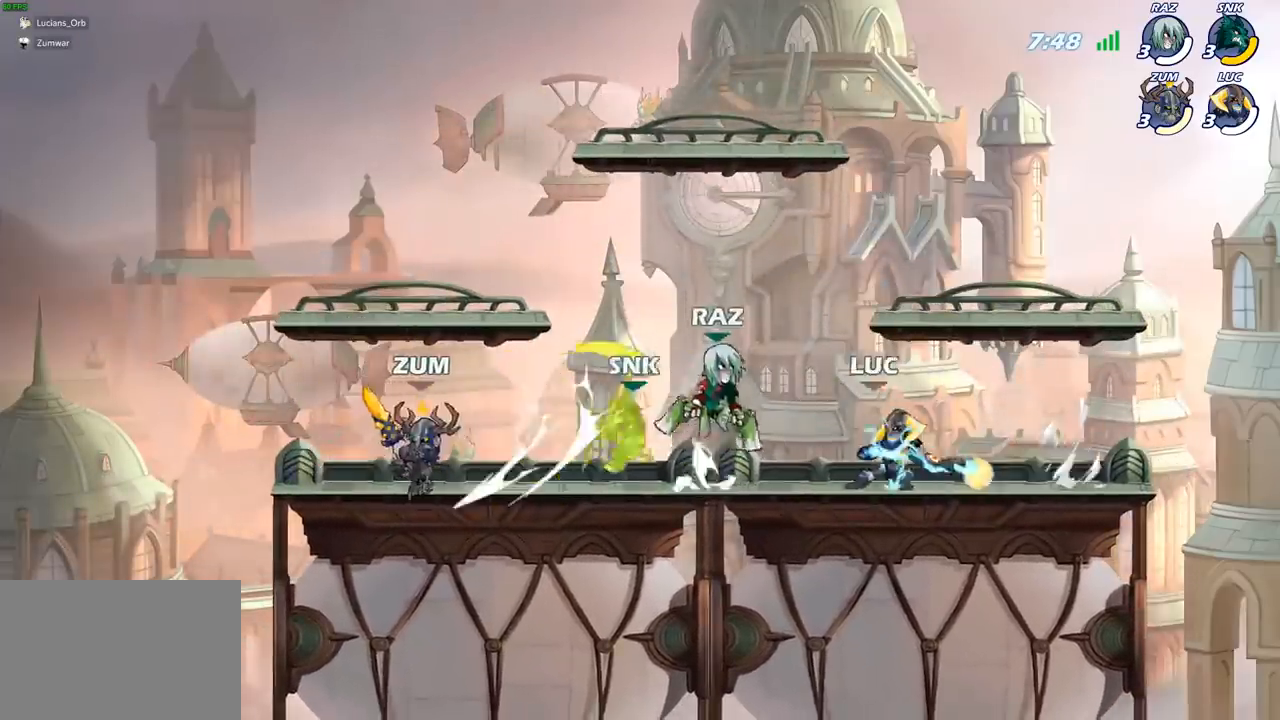
{"buttons": [], "left_stick": "center", "right_stick": "center", "events": [[500, "left_stick", "center"]]}
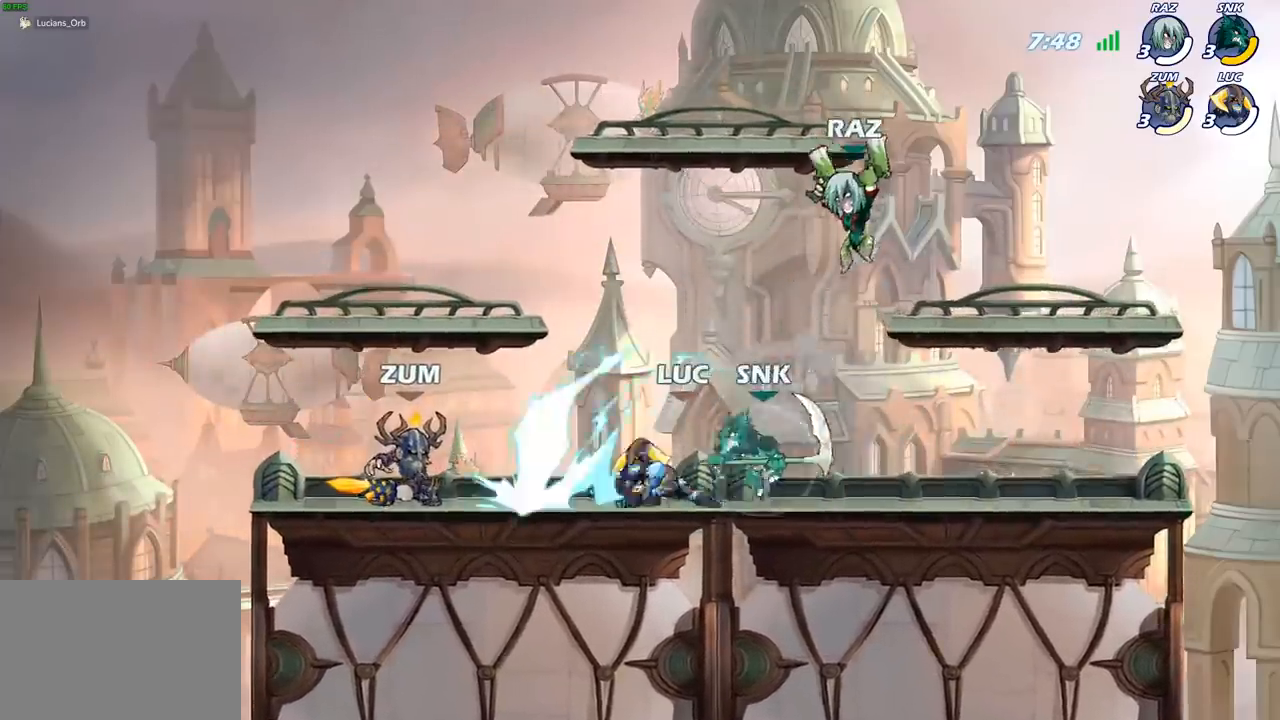
{"buttons": ["R2"], "left_stick": "up-right", "right_stick": "center", "events": [[233, "left_stick", "right"], [333, "CROSS", "down"], [433, "left_stick", "up-right"], [483, "CROSS", "up"], [500, "R2", "down"]]}
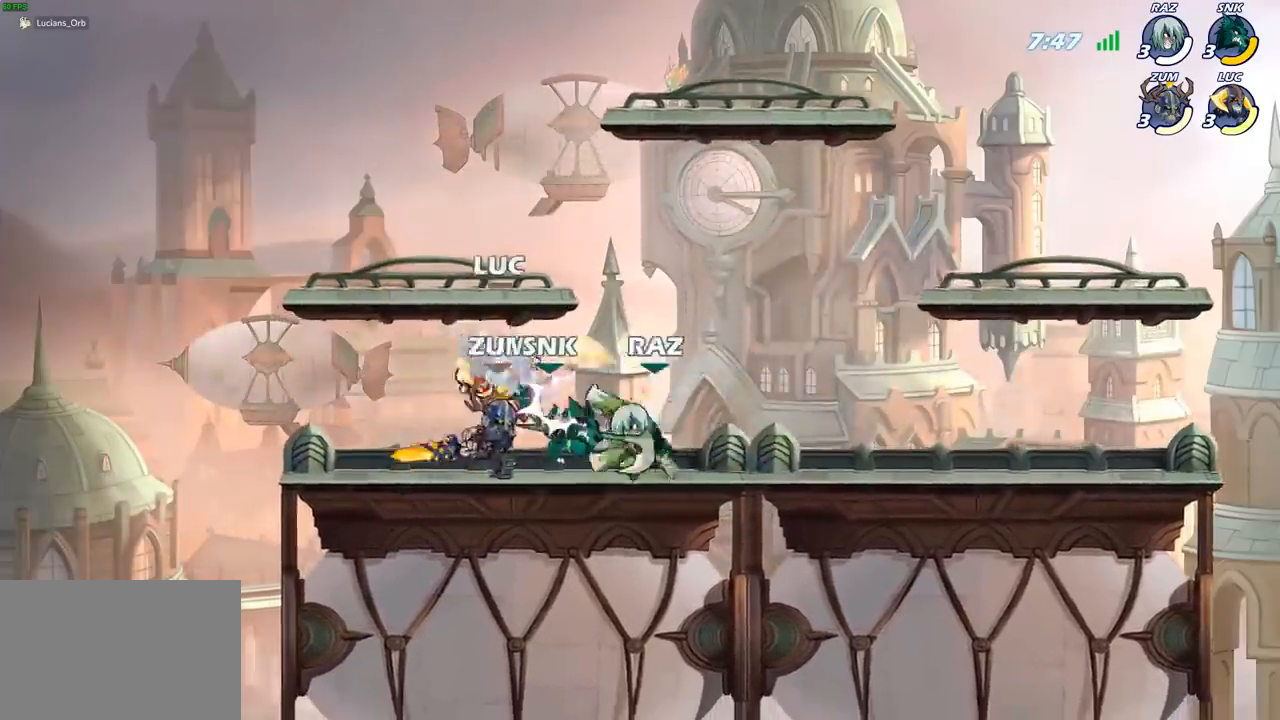
{"buttons": [], "left_stick": "up-right", "right_stick": "center", "events": [[100, "R2", "up"], [167, "CROSS", "down"], [217, "R2", "down"], [350, "CROSS", "up"], [400, "R2", "up"]]}
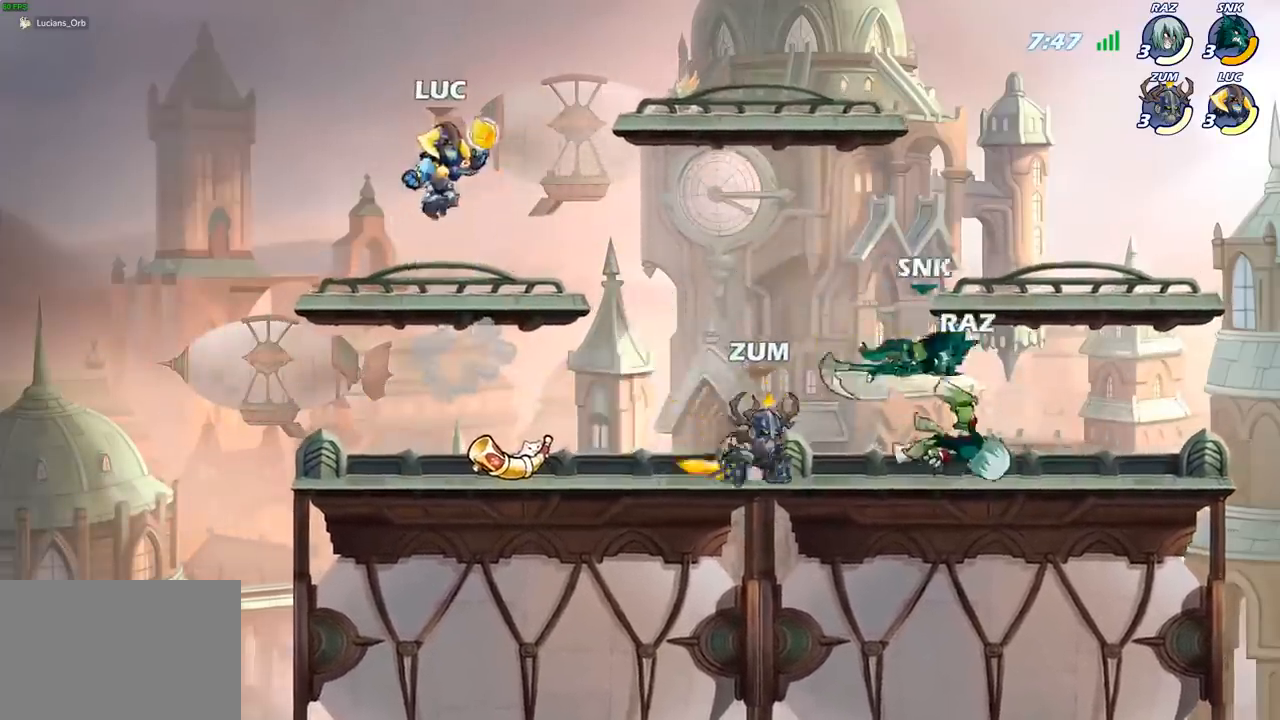
{"buttons": ["R2"], "left_stick": "right", "right_stick": "center", "events": [[50, "left_stick", "down-left"], [300, "left_stick", "right"], [467, "R2", "down"]]}
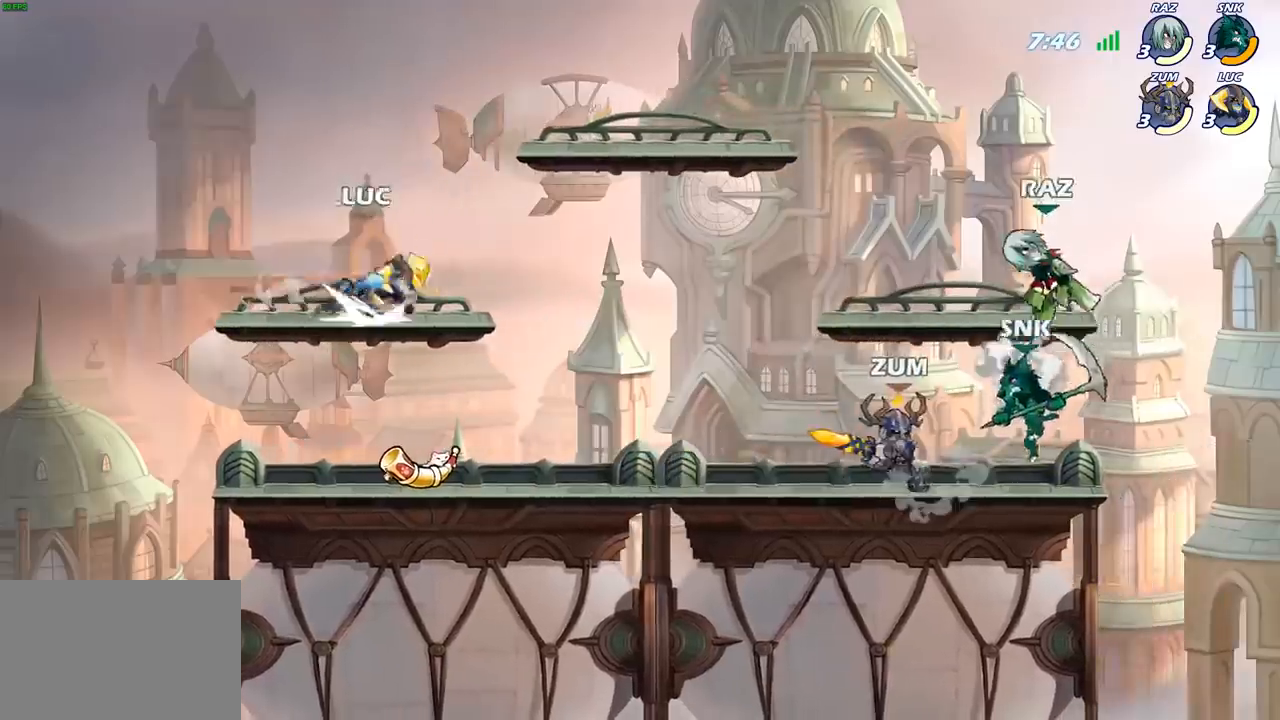
{"buttons": [], "left_stick": "down", "right_stick": "center", "events": [[50, "CIRCLE", "down"], [67, "left_stick", "down"], [117, "R2", "up"], [383, "CIRCLE", "up"]]}